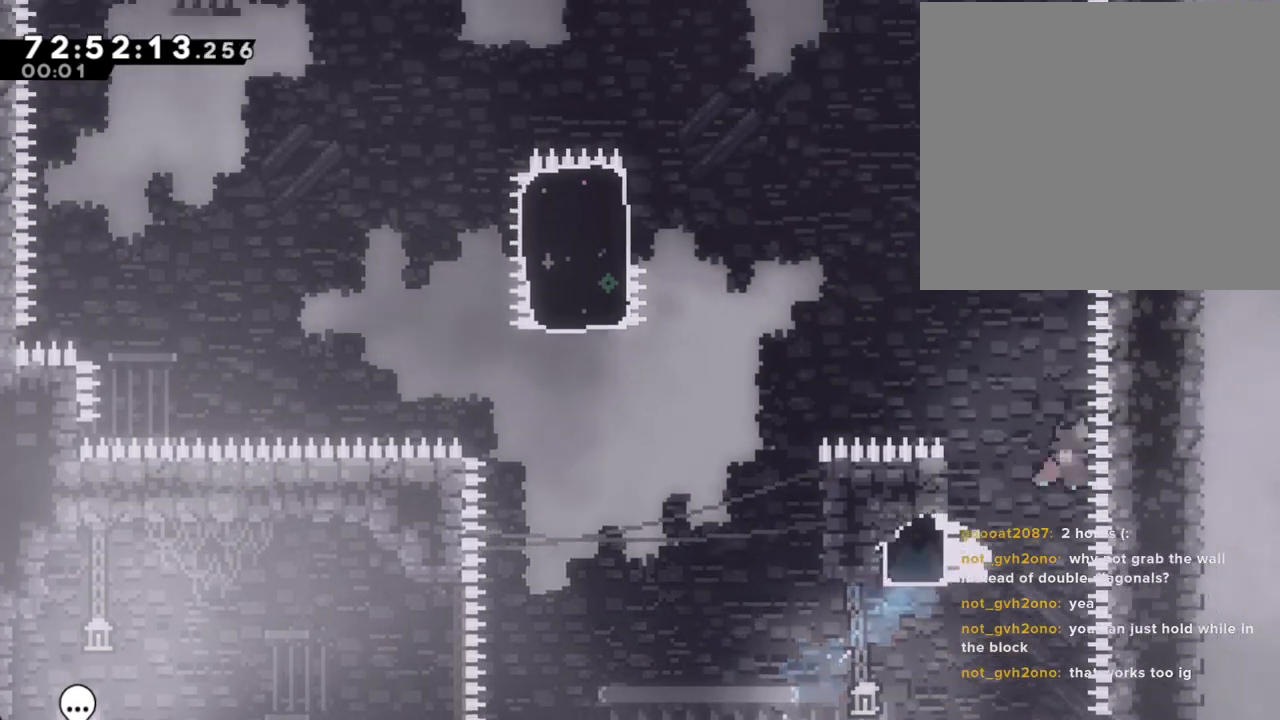
Gameplay with a controller (Nintendo layout); each line is a JSON object with the inputs held at the frame after it. "events" lists button and stick changes between this image and that frame as [ms after this image, input, new state], when the widget could be followed in between. Not read: HOME L1 L3 R1 R3.
{"buttons": ["A"], "left_stick": "center", "right_stick": "center", "events": [[168, "A", "up"], [168, "R2", "down"], [503, "A", "down"], [503, "R2", "up"], [503, "left_stick", "center"]]}
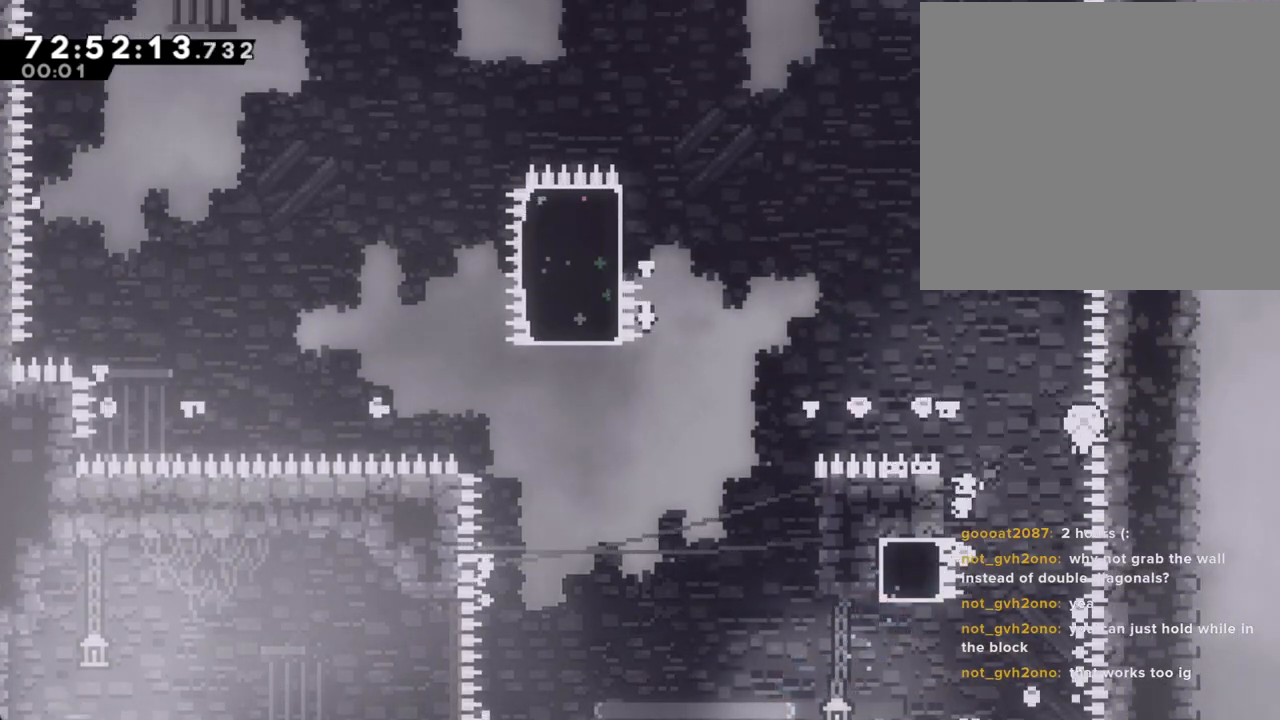
{"buttons": [], "left_stick": "center", "right_stick": "center", "events": [[134, "A", "up"], [167, "A", "down"], [301, "A", "up"]]}
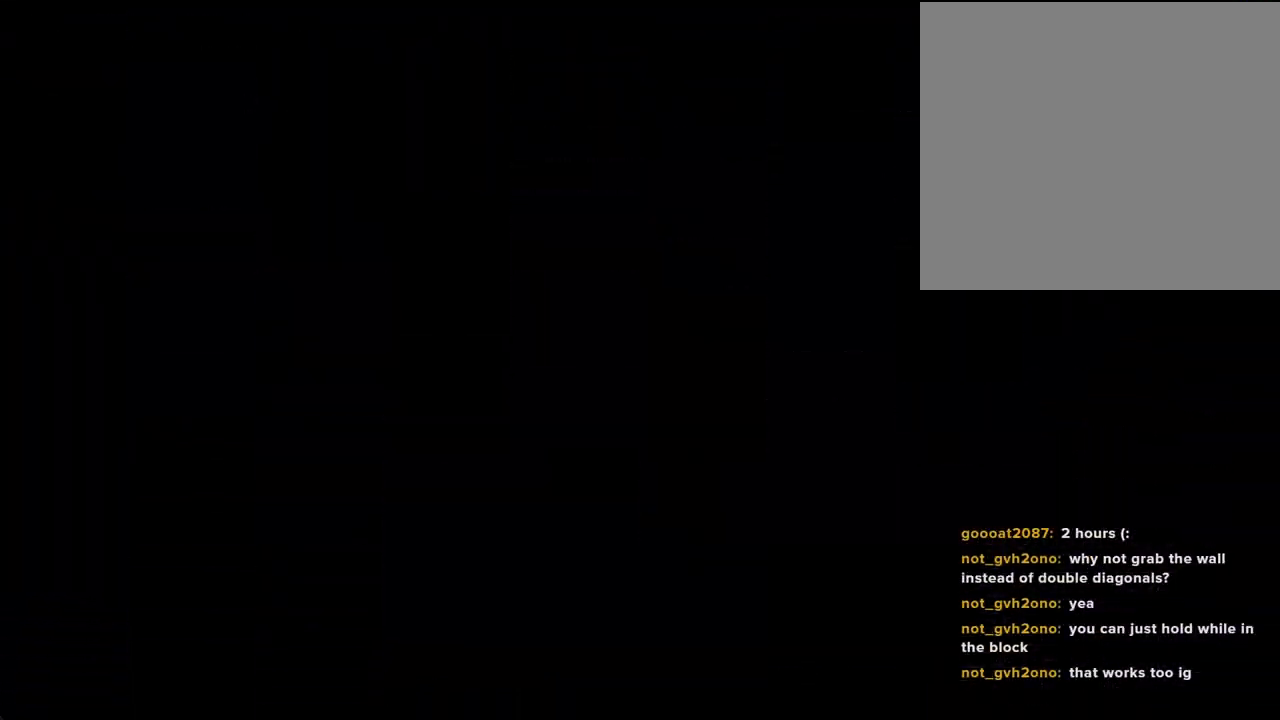
{"buttons": [], "left_stick": "center", "right_stick": "center", "events": []}
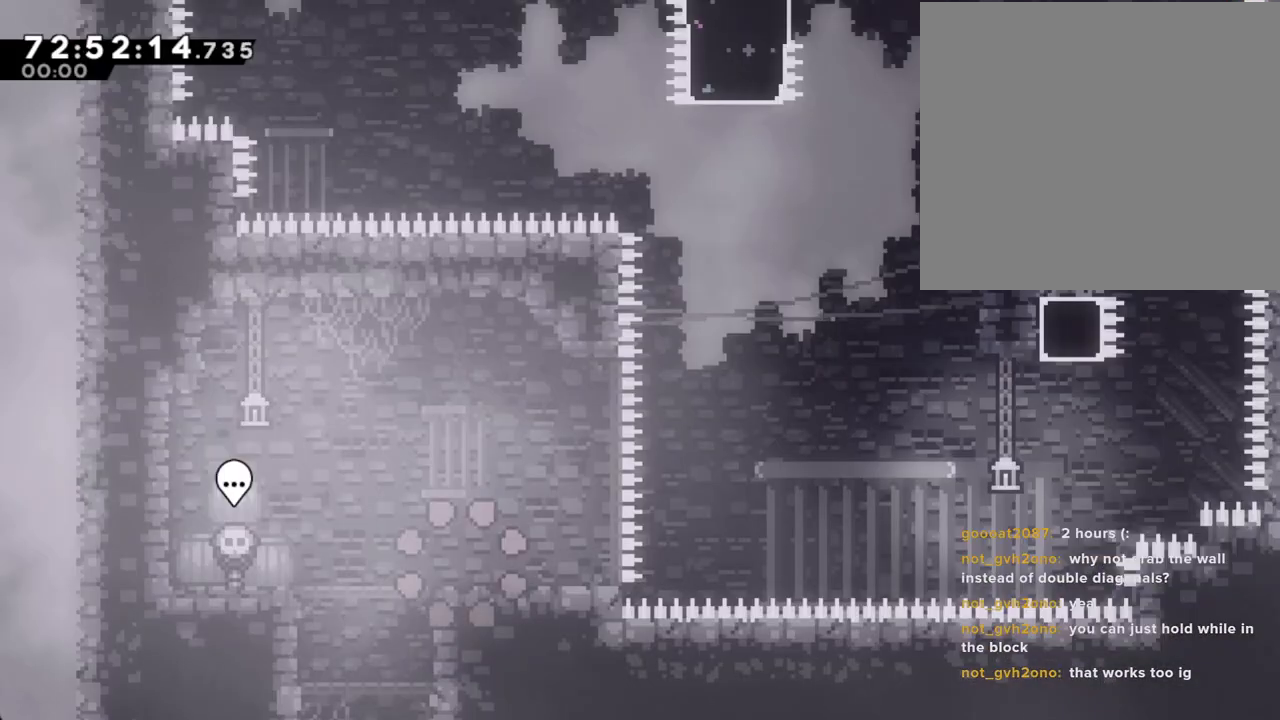
{"buttons": ["A"], "left_stick": "right", "right_stick": "center", "events": [[184, "left_stick", "right"], [218, "X", "down"], [335, "X", "up"], [419, "A", "down"]]}
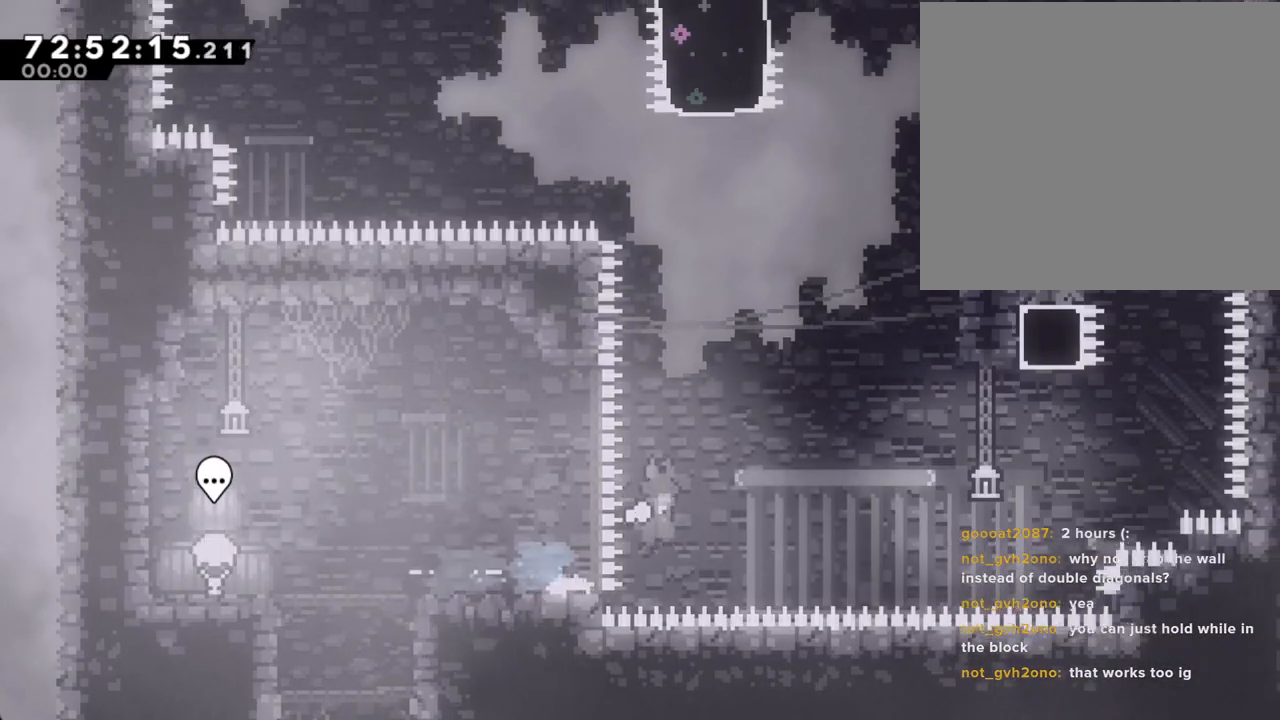
{"buttons": ["X"], "left_stick": "up-right", "right_stick": "center", "events": [[167, "left_stick", "up-right"], [301, "A", "up"], [402, "X", "down"]]}
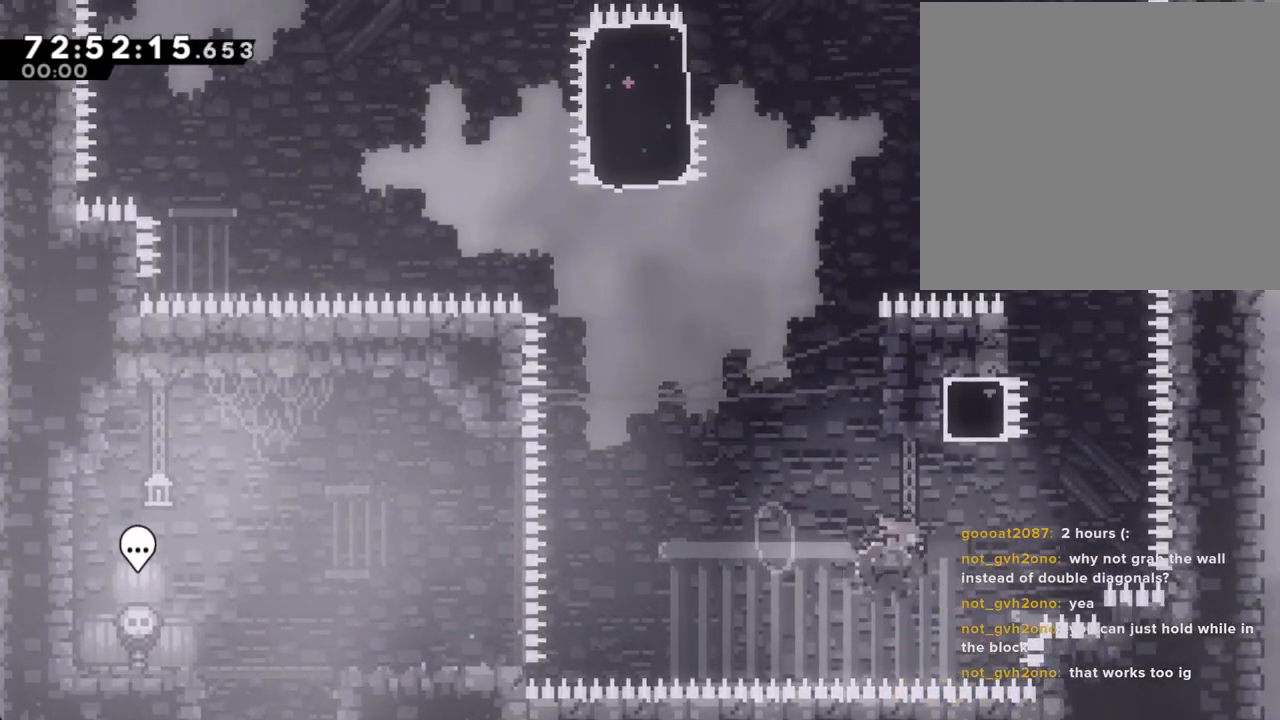
{"buttons": ["A"], "left_stick": "left", "right_stick": "center", "events": [[67, "X", "up"], [201, "A", "down"], [234, "left_stick", "left"]]}
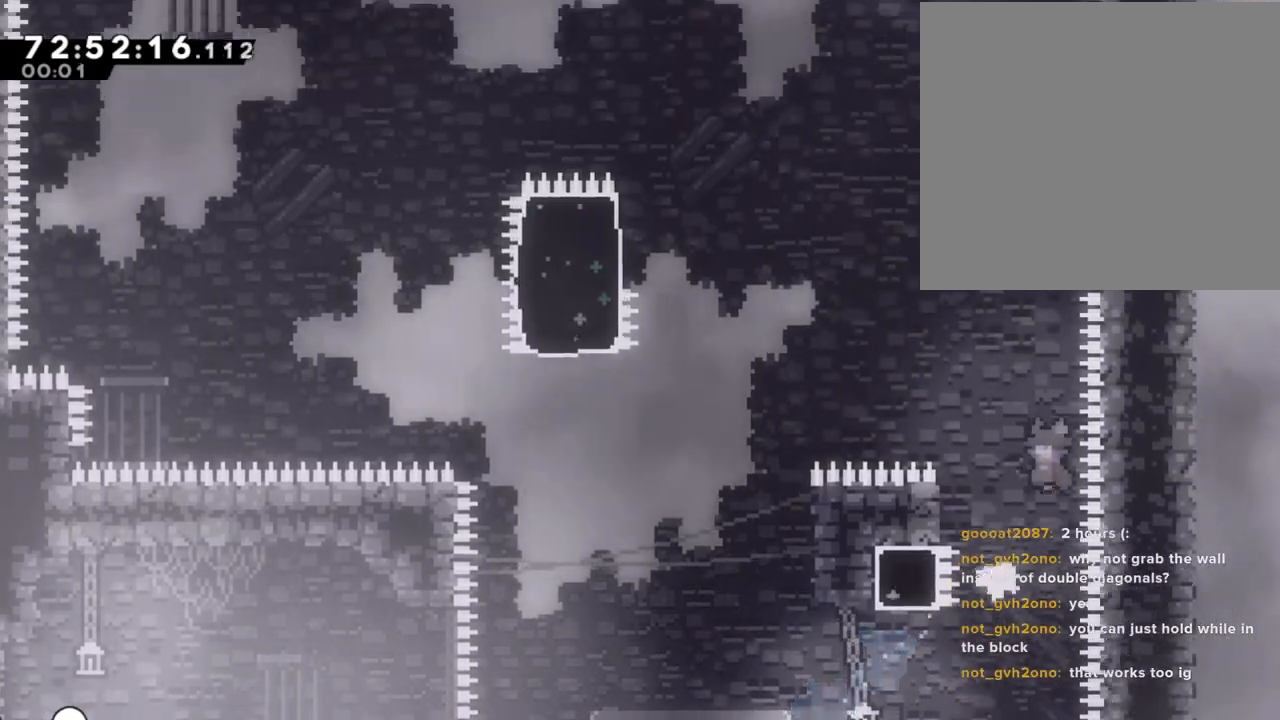
{"buttons": ["R2"], "left_stick": "left", "right_stick": "center", "events": [[235, "R2", "down"], [285, "A", "up"]]}
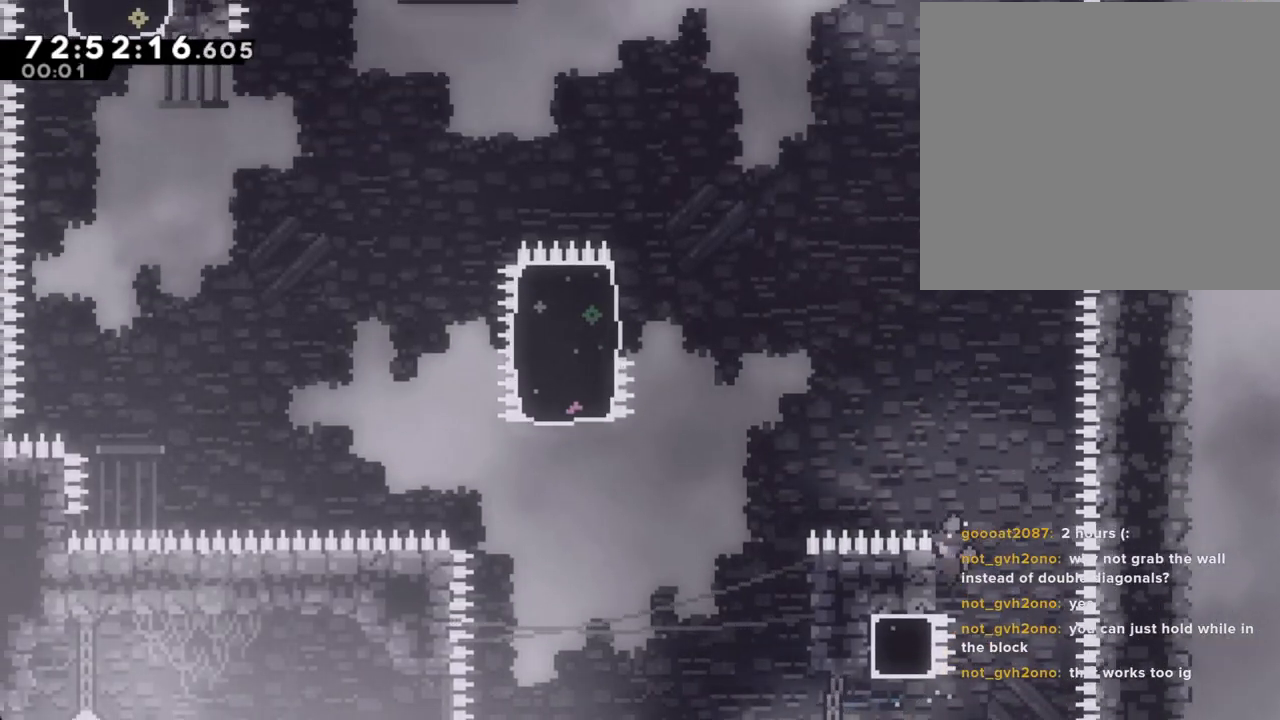
{"buttons": ["A", "R2"], "left_stick": "left", "right_stick": "center", "events": [[117, "A", "down"]]}
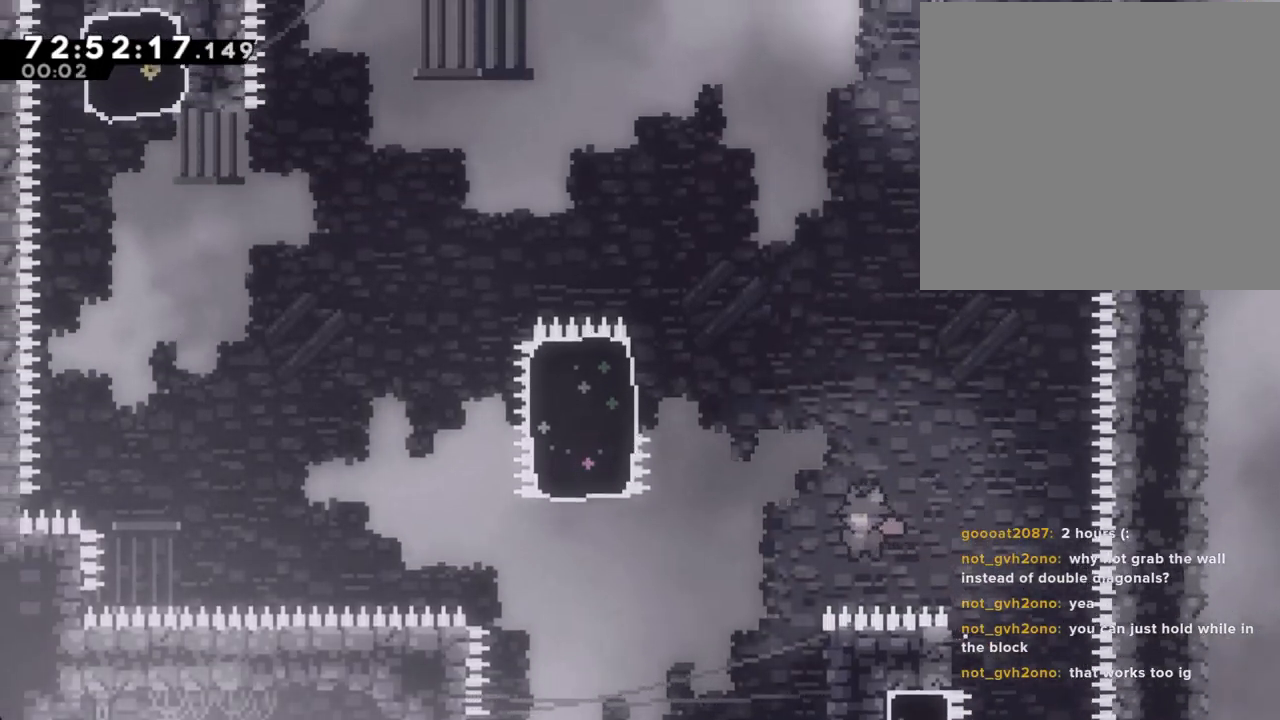
{"buttons": ["R2"], "left_stick": "center", "right_stick": "center", "events": [[134, "left_stick", "right"], [168, "A", "up"], [352, "left_stick", "up-right"], [503, "left_stick", "center"]]}
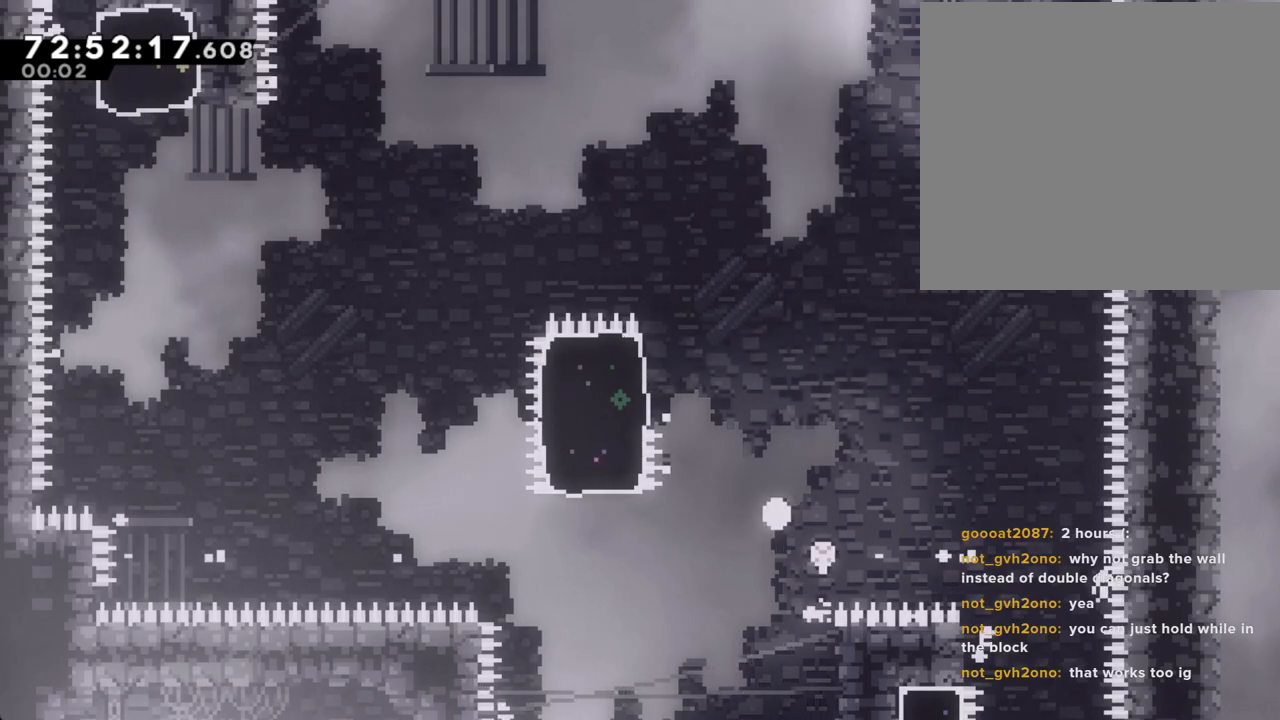
{"buttons": [], "left_stick": "center", "right_stick": "center", "events": [[84, "A", "down"], [84, "R2", "up"], [218, "A", "up"], [218, "R2", "down"], [302, "A", "down"], [385, "A", "up"], [452, "R2", "up"]]}
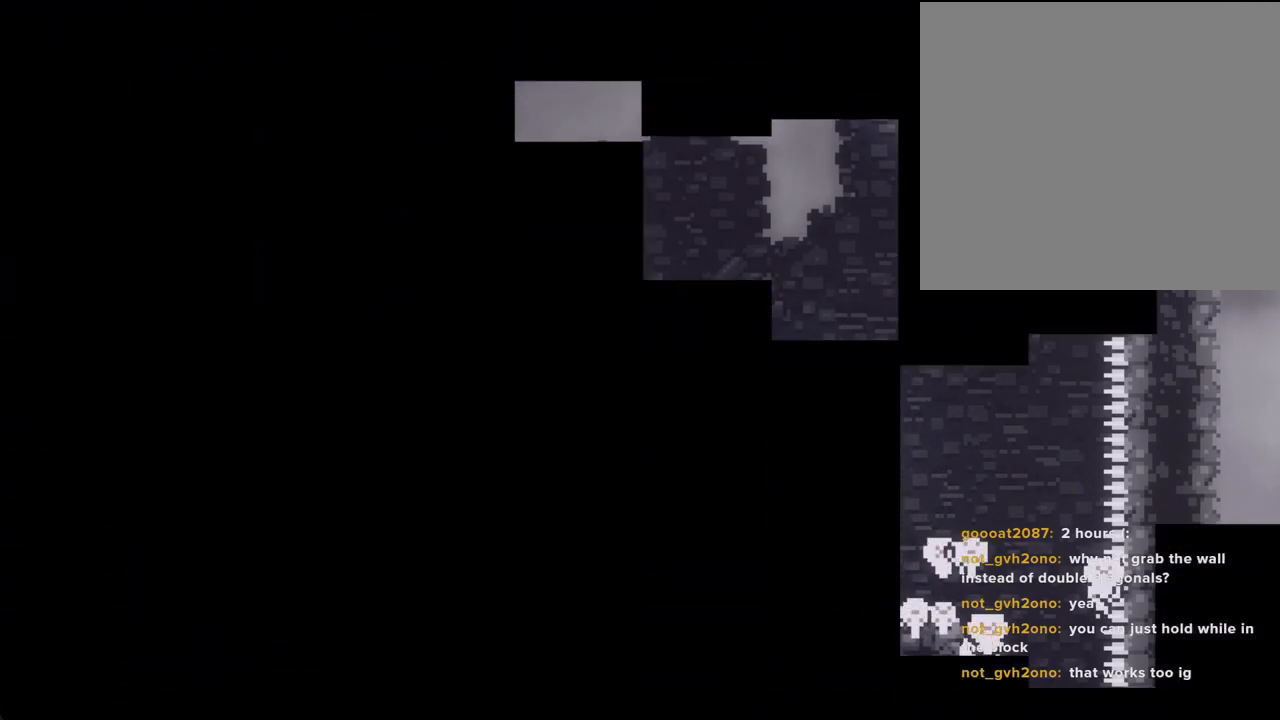
{"buttons": [], "left_stick": "center", "right_stick": "center", "events": [[234, "R2", "down"], [318, "R2", "up"]]}
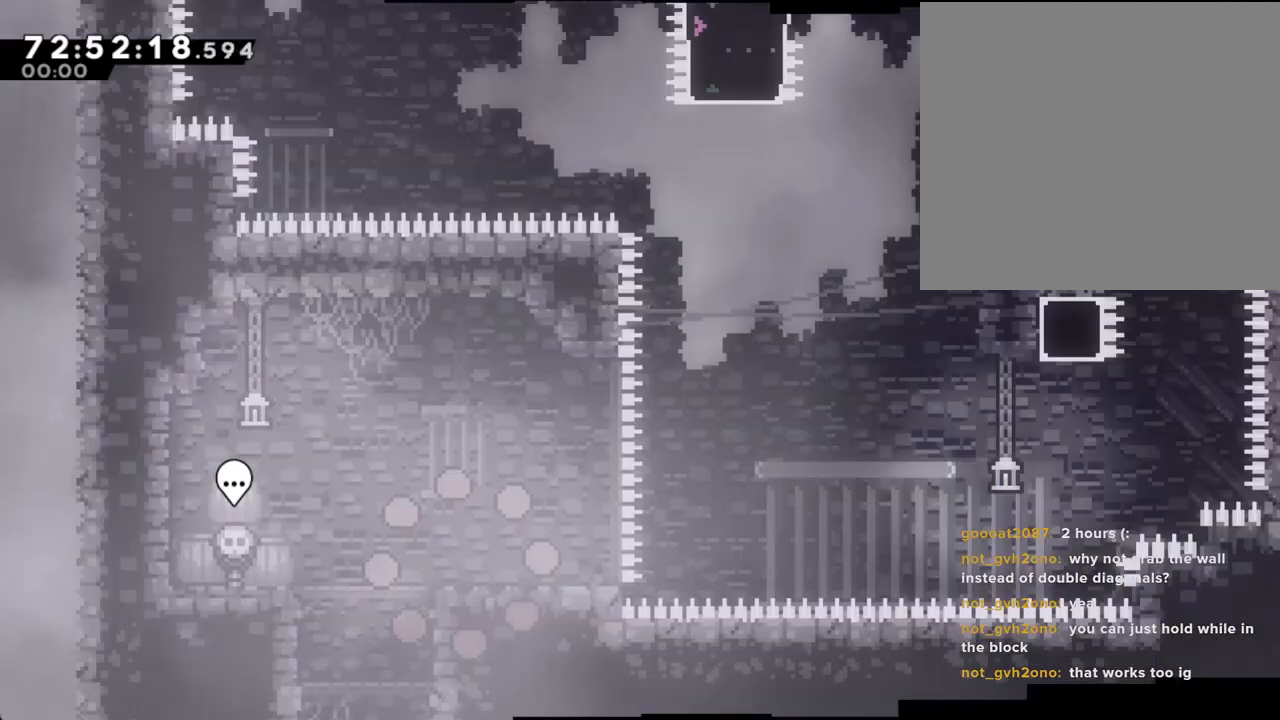
{"buttons": [], "left_stick": "center", "right_stick": "center", "events": []}
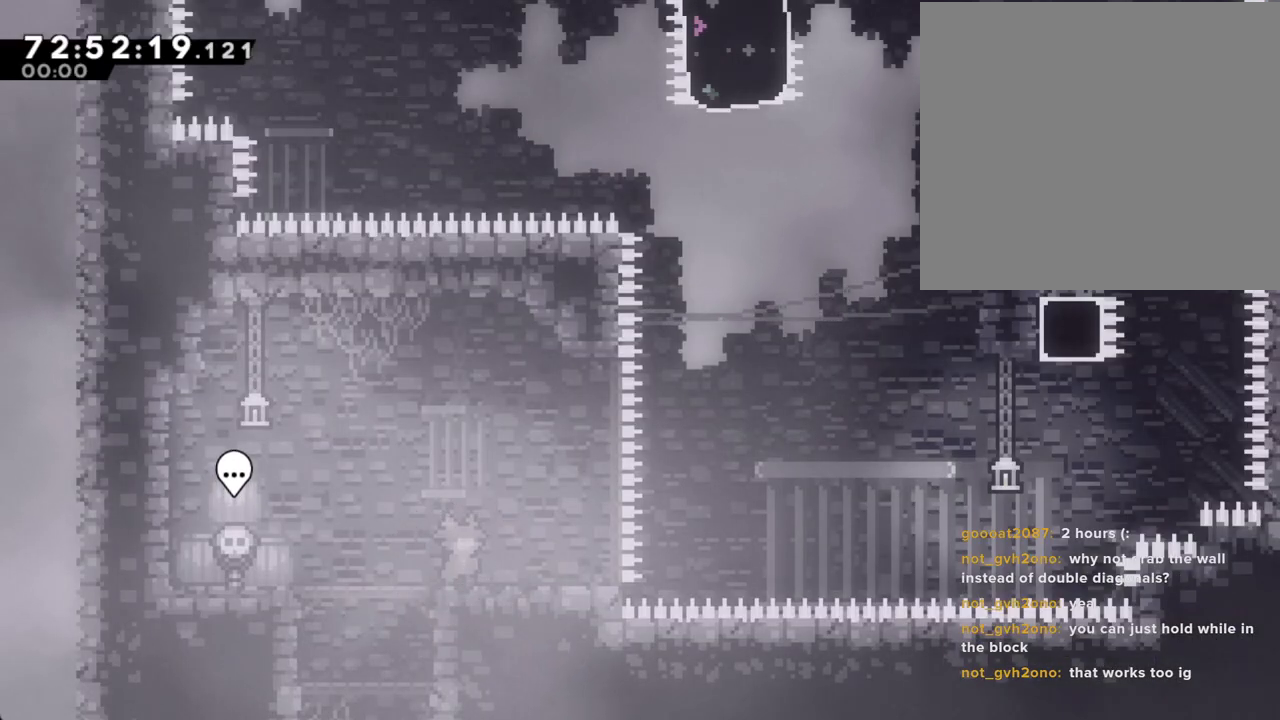
{"buttons": ["A"], "left_stick": "up-right", "right_stick": "center", "events": [[117, "left_stick", "right"], [134, "X", "down"], [268, "X", "up"], [352, "A", "down"], [469, "left_stick", "up-right"]]}
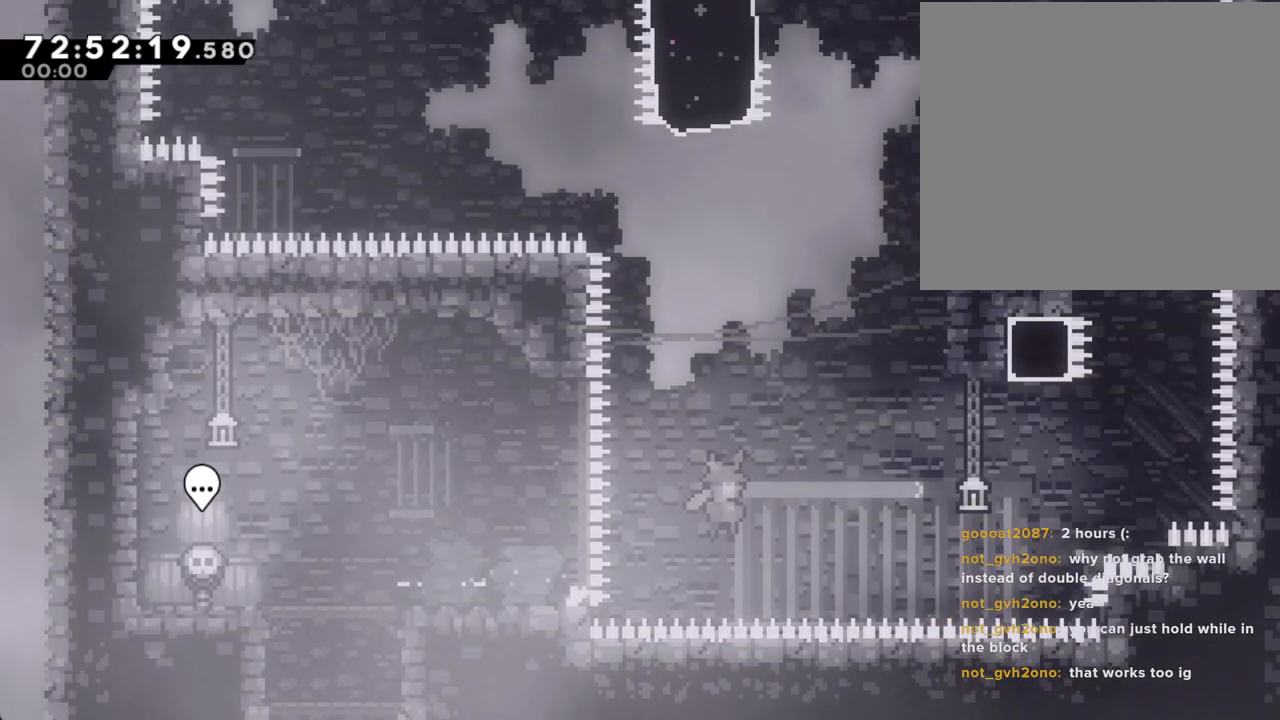
{"buttons": ["A"], "left_stick": "up-right", "right_stick": "center", "events": [[151, "A", "up"], [268, "X", "down"], [385, "X", "up"], [502, "A", "down"]]}
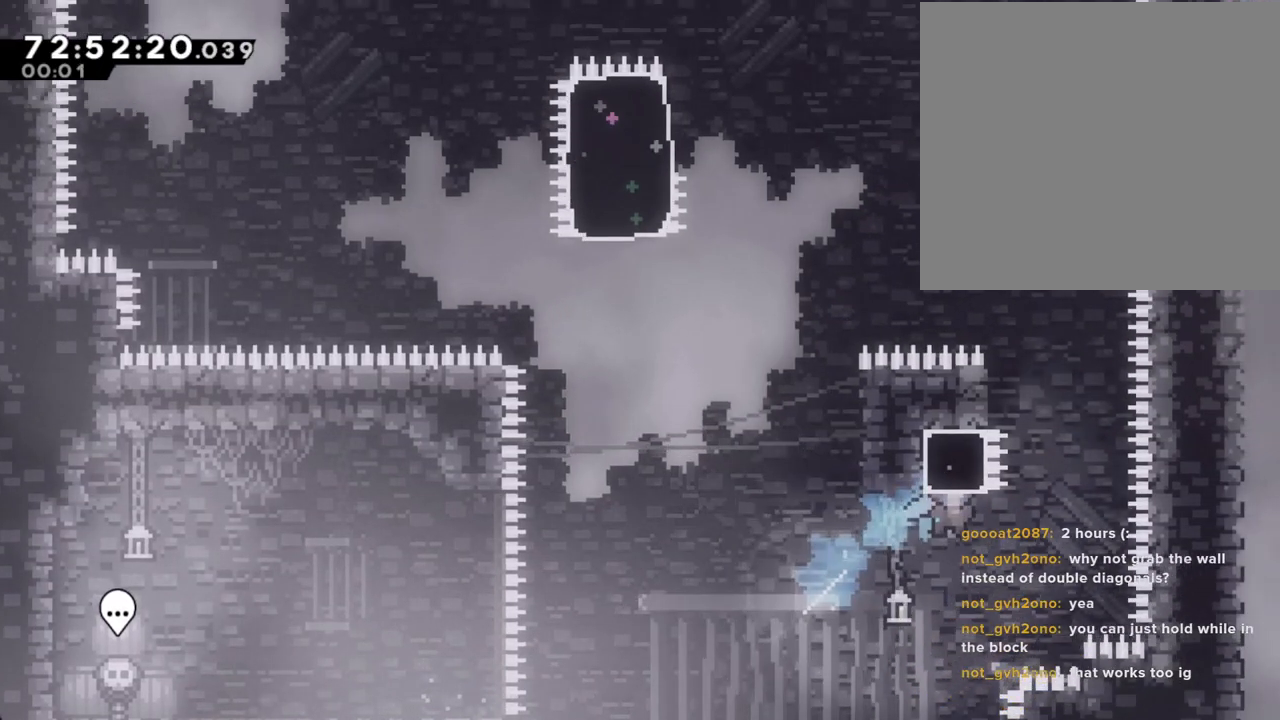
{"buttons": ["A"], "left_stick": "center", "right_stick": "center", "events": [[17, "left_stick", "left"], [335, "A", "up"], [419, "left_stick", "center"], [453, "A", "down"]]}
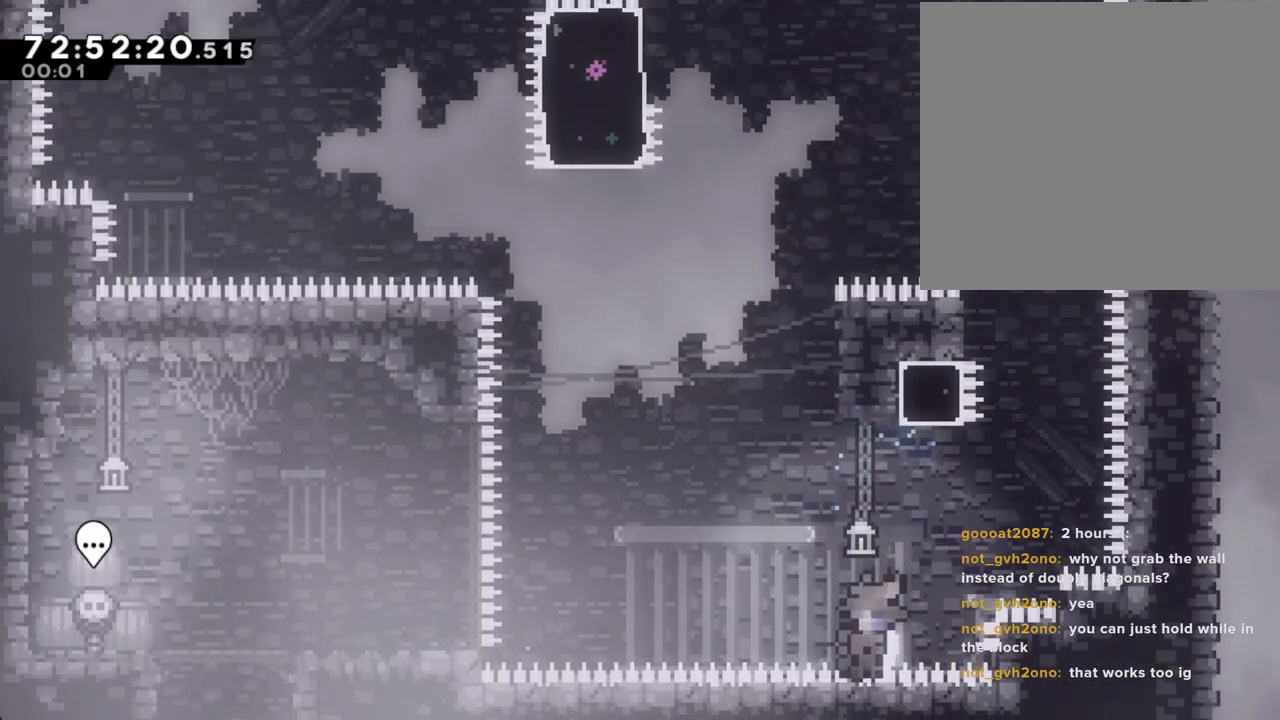
{"buttons": ["A"], "left_stick": "center", "right_stick": "center", "events": [[50, "A", "up"], [117, "A", "down"], [251, "A", "up"], [302, "A", "down"], [419, "A", "up"], [486, "A", "down"]]}
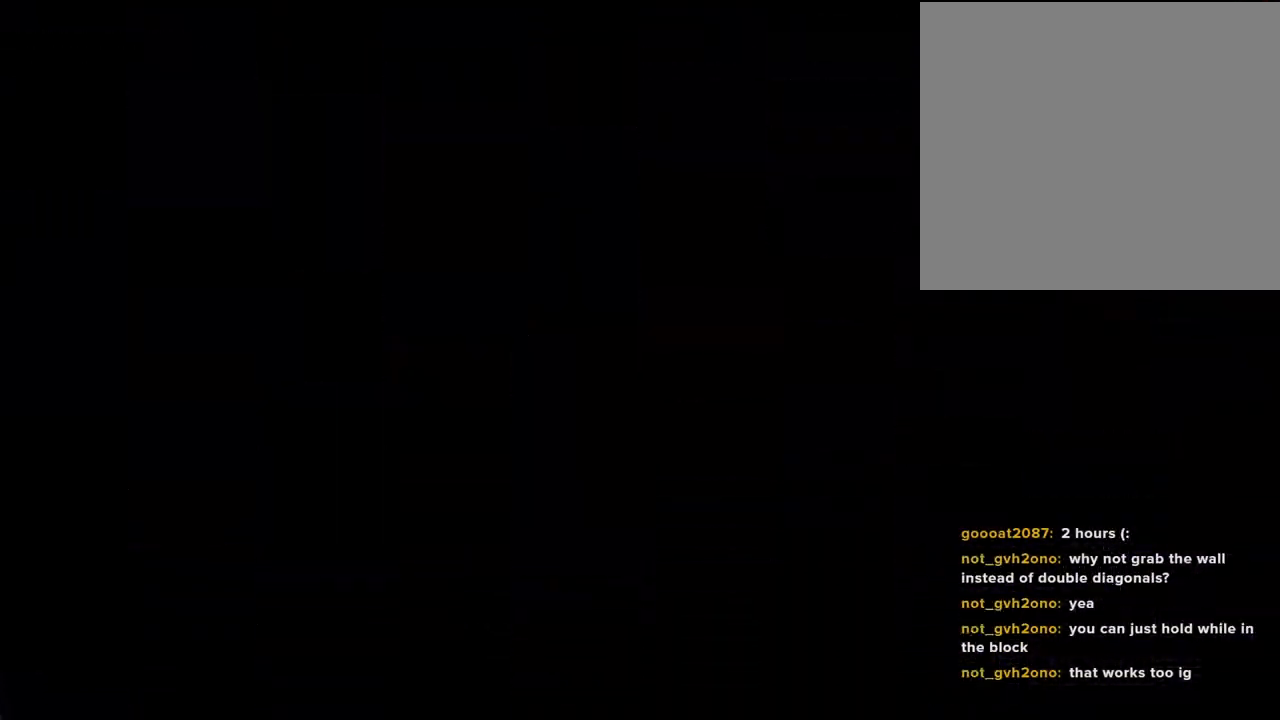
{"buttons": [], "left_stick": "center", "right_stick": "center", "events": [[67, "A", "up"]]}
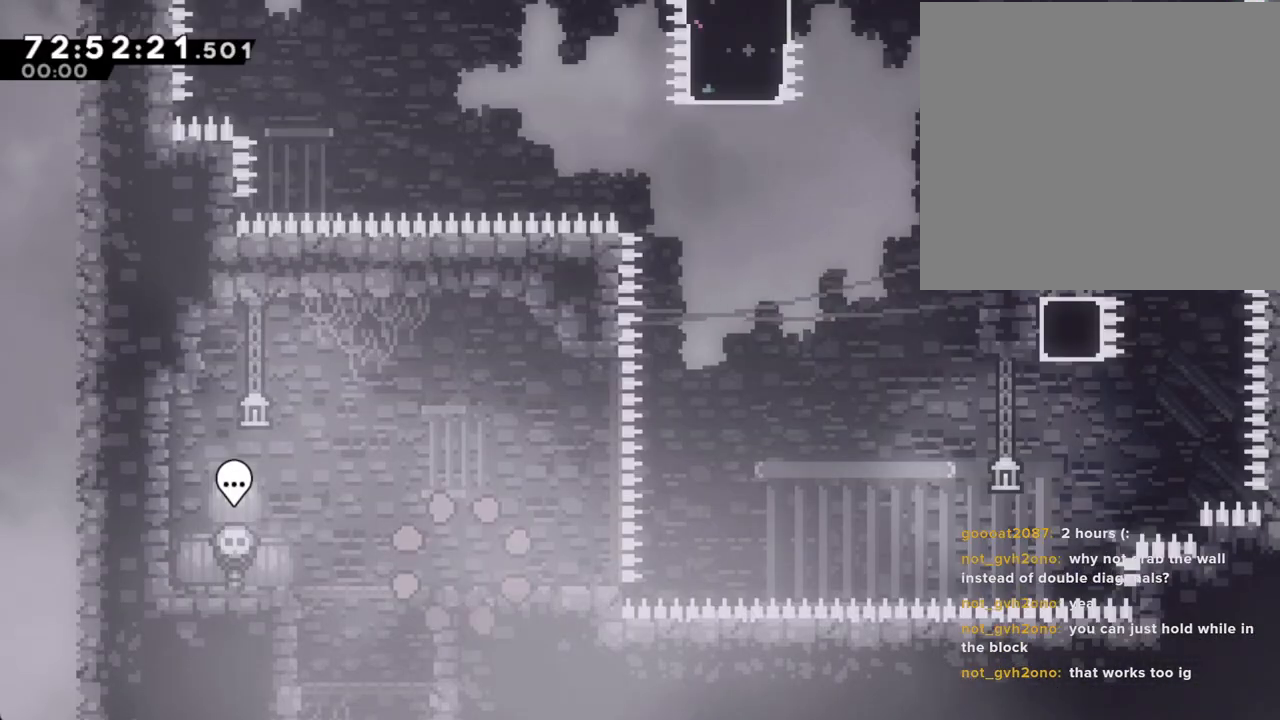
{"buttons": [], "left_stick": "right", "right_stick": "center", "events": [[285, "left_stick", "right"], [352, "X", "down"], [486, "X", "up"]]}
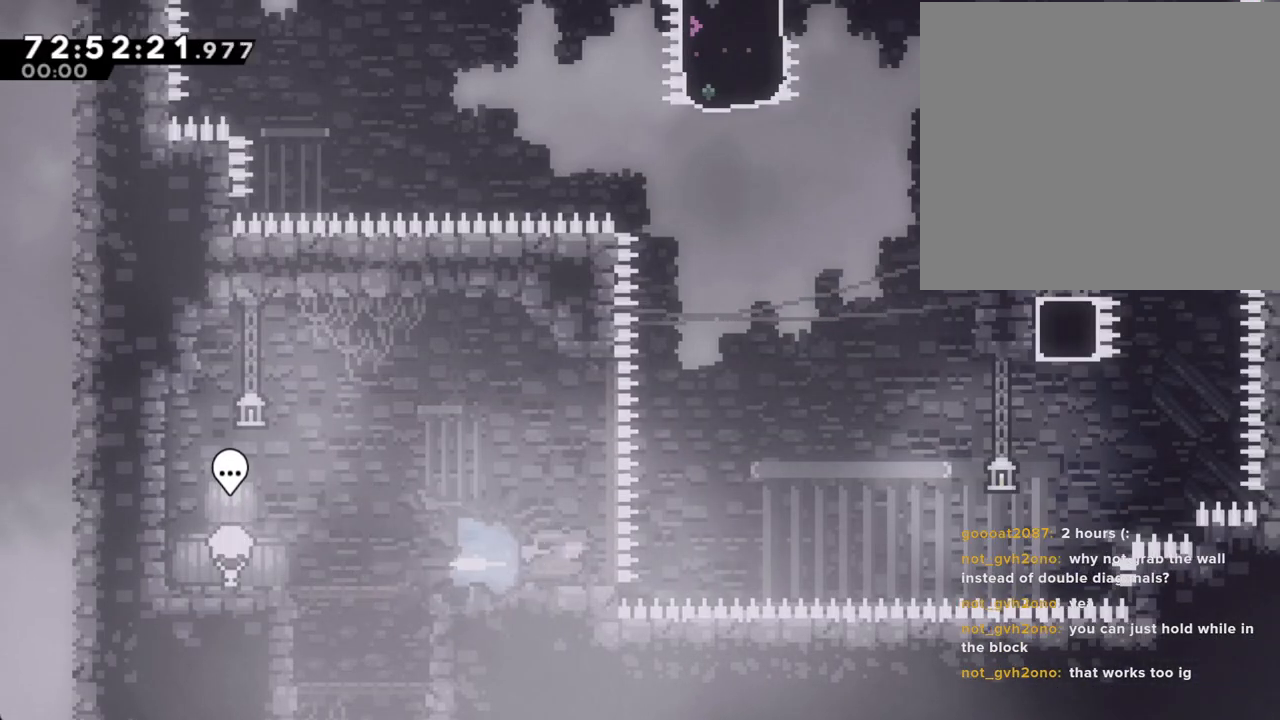
{"buttons": ["X"], "left_stick": "up-right", "right_stick": "center", "events": [[67, "A", "down"], [184, "left_stick", "up-right"], [385, "A", "up"], [486, "X", "down"]]}
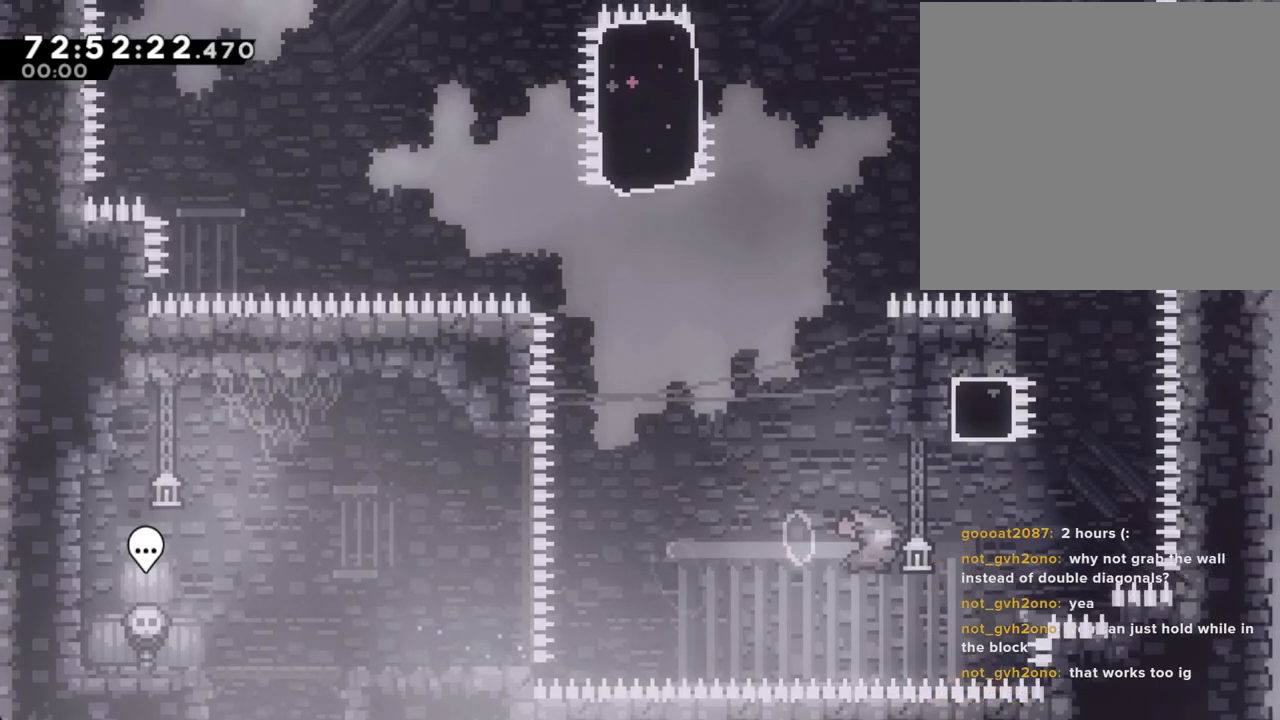
{"buttons": ["A"], "left_stick": "left", "right_stick": "center", "events": [[100, "X", "up"], [184, "A", "down"], [251, "left_stick", "left"]]}
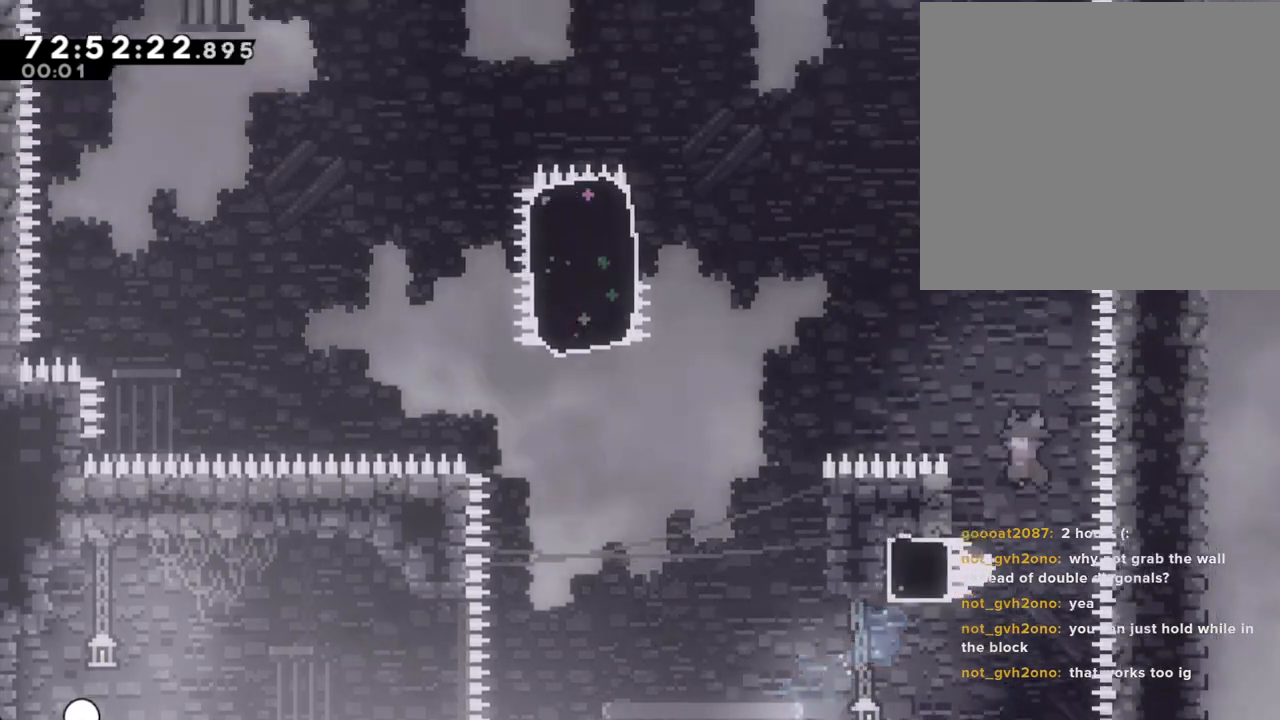
{"buttons": ["A", "R2"], "left_stick": "left", "right_stick": "center", "events": [[168, "A", "up"], [185, "R2", "down"], [419, "A", "down"]]}
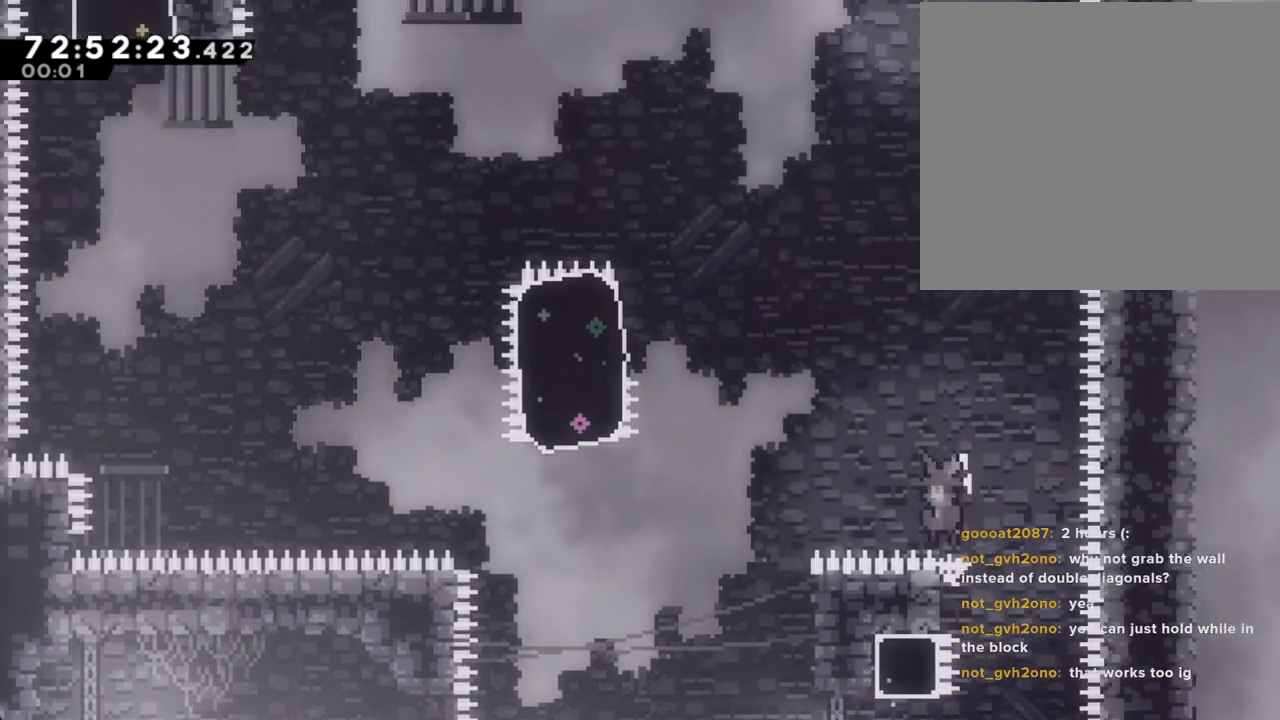
{"buttons": ["R2"], "left_stick": "right", "right_stick": "center", "events": [[419, "A", "up"], [436, "left_stick", "right"]]}
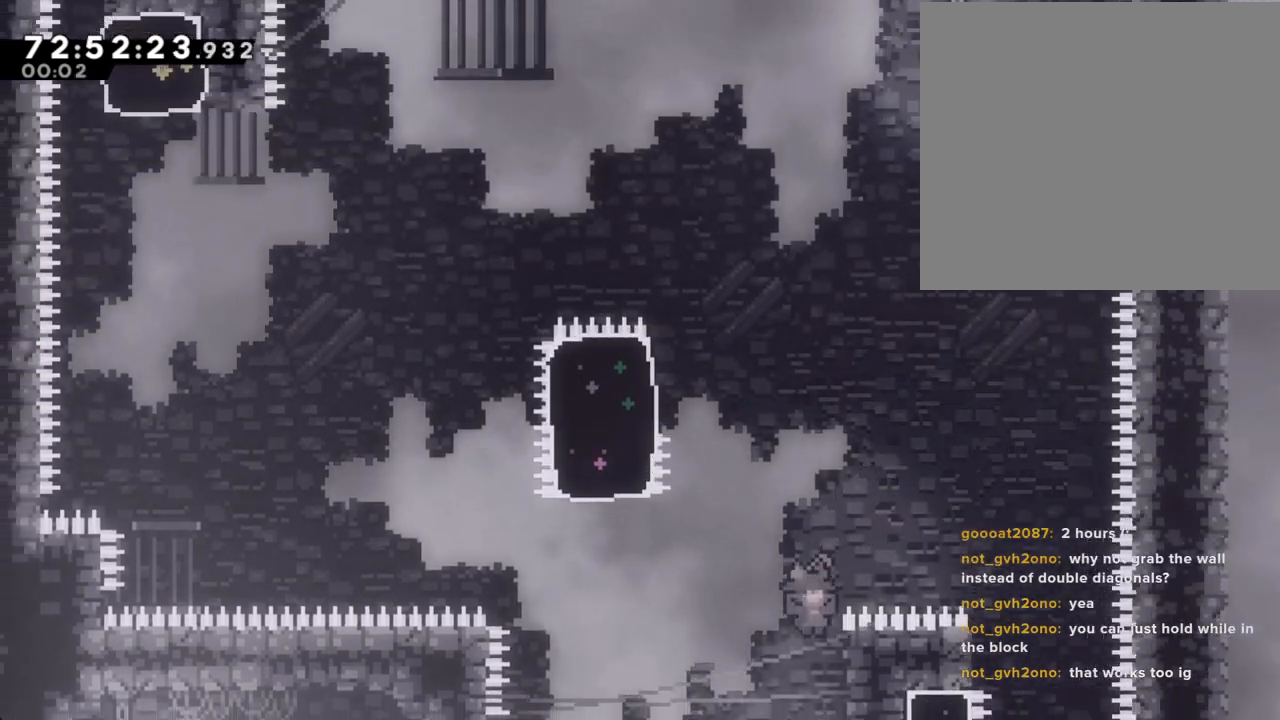
{"buttons": ["R2"], "left_stick": "up-right", "right_stick": "center", "events": [[184, "left_stick", "up-right"]]}
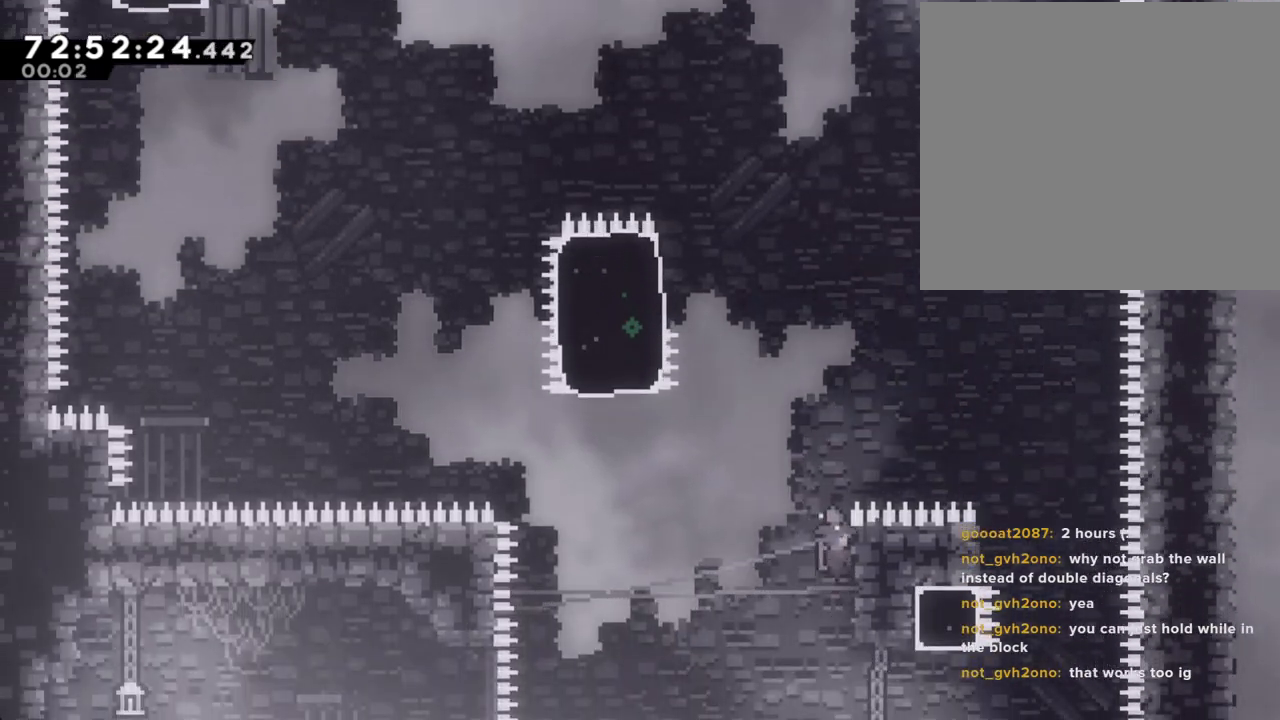
{"buttons": ["A", "R2"], "left_stick": "left", "right_stick": "center", "events": [[17, "left_stick", "center"], [101, "A", "down"], [101, "left_stick", "left"]]}
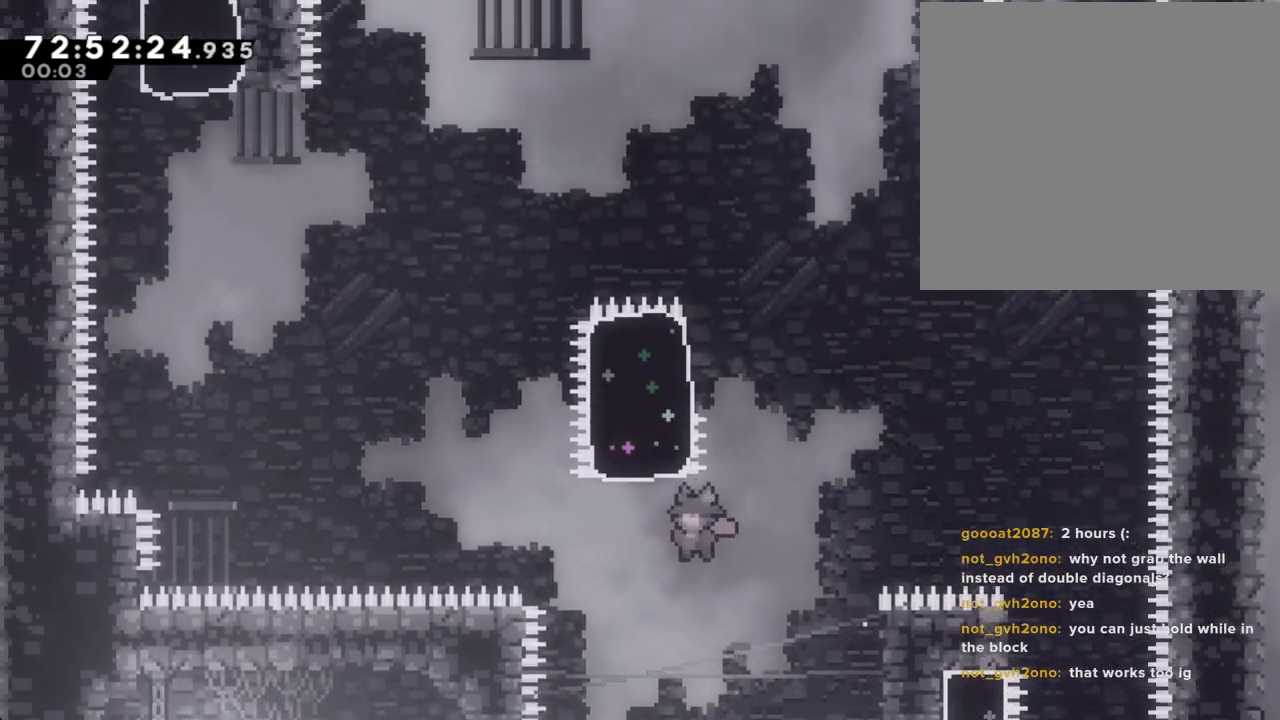
{"buttons": ["R2"], "left_stick": "up-right", "right_stick": "center", "events": [[34, "A", "up"], [117, "X", "down"], [117, "left_stick", "up"], [419, "X", "up"], [436, "left_stick", "up-right"]]}